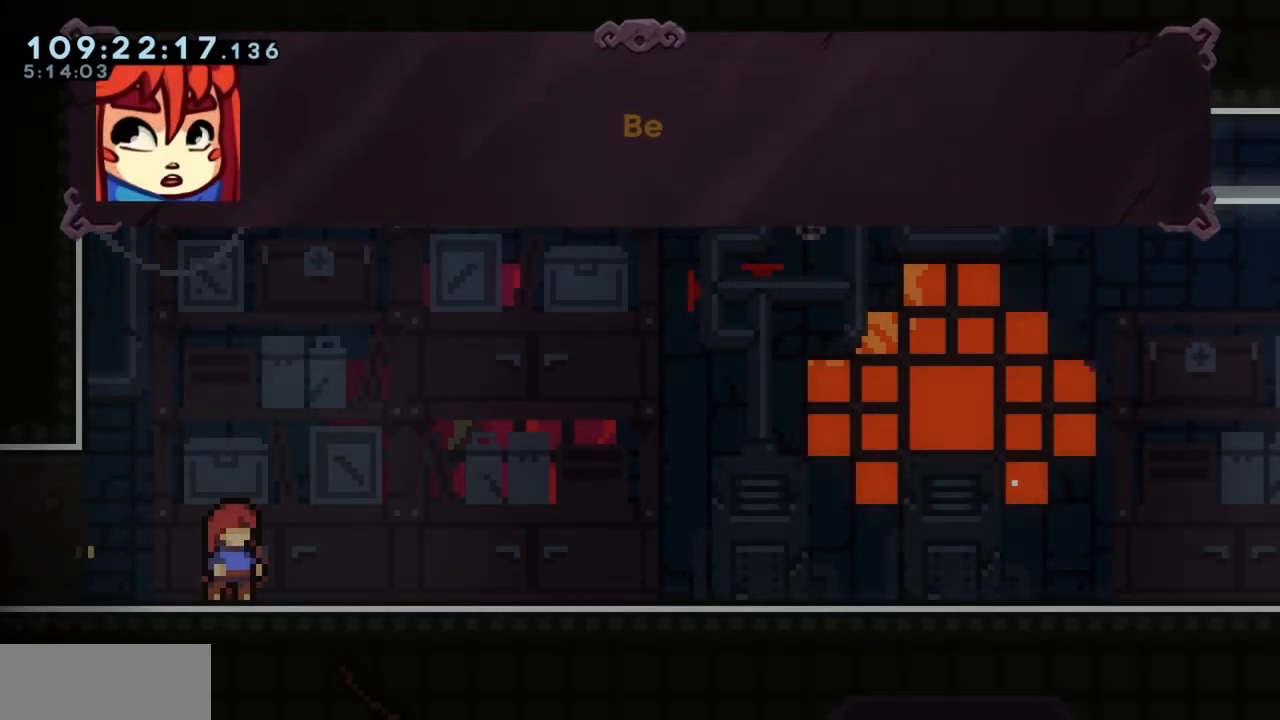
Gameplay with keyboard; each line is a JSON object with the keys held at the frame after it. "events" lists presses ("down") and releases ("up") of "a", "d", "dash", "demo", "grab", "grab2", "j", "jump", "jump2", "jump3", "return", "s" and "w" between this image and that frame as [ms after this image, input, new state], when the widget could be followed in between. No other keys are recorded. Mouse input is not recorded. Key names are as the overlay labels them; some are game actions (e.g. jump) rather than physical keys.
{"keys": ["jump"], "events": [[83, "jump", "down"], [183, "jump", "up"], [400, "jump", "down"]]}
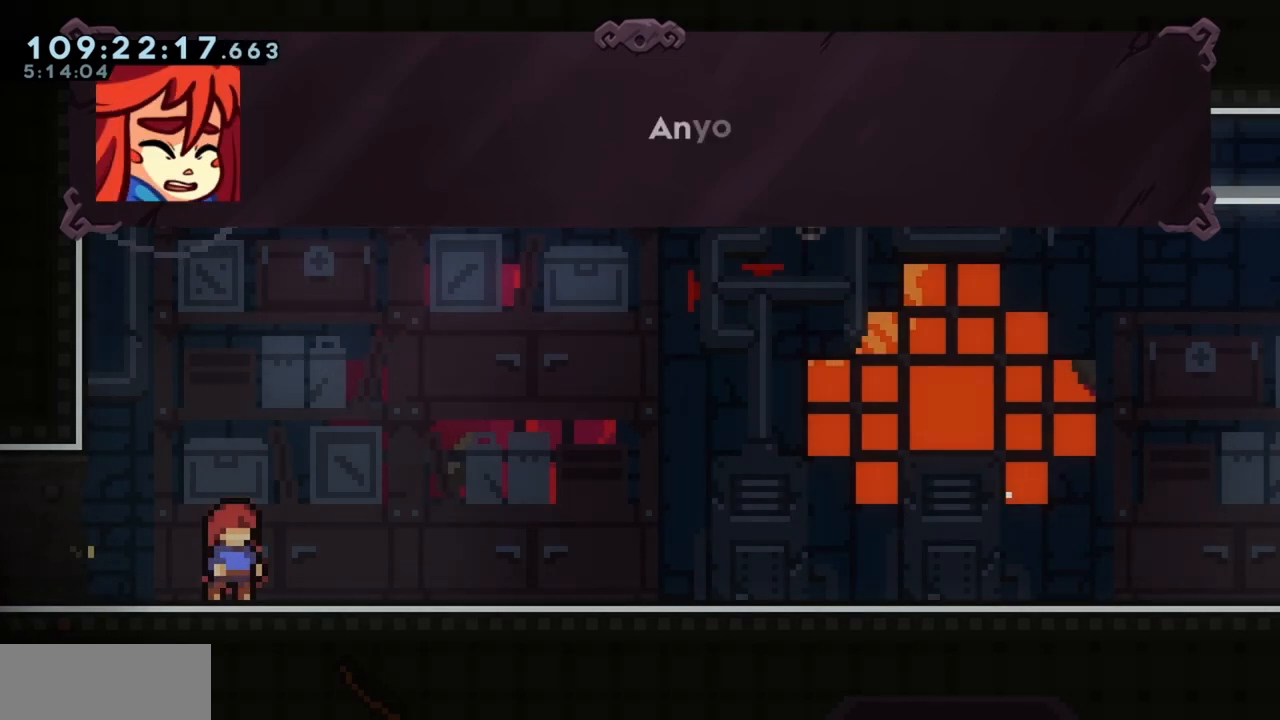
{"keys": [], "events": [[50, "jump", "up"], [283, "jump", "down"], [383, "jump", "up"]]}
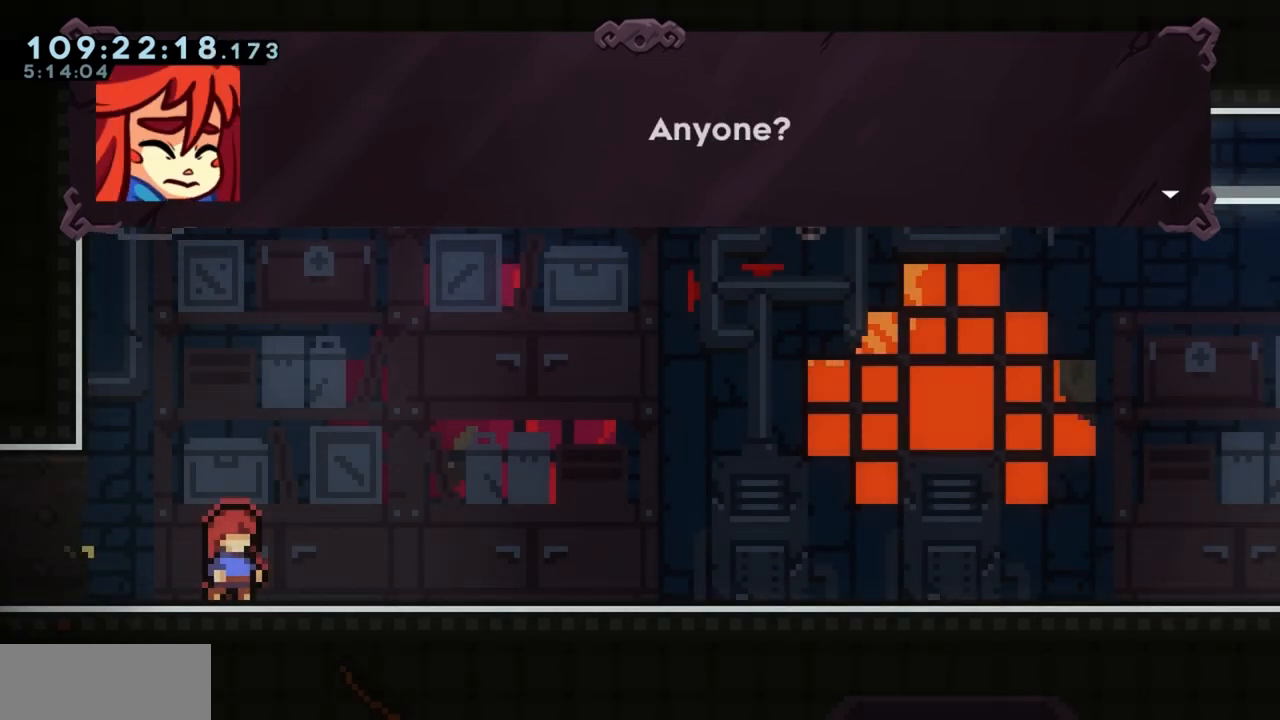
{"keys": [], "events": [[100, "jump", "down"], [250, "jump", "up"]]}
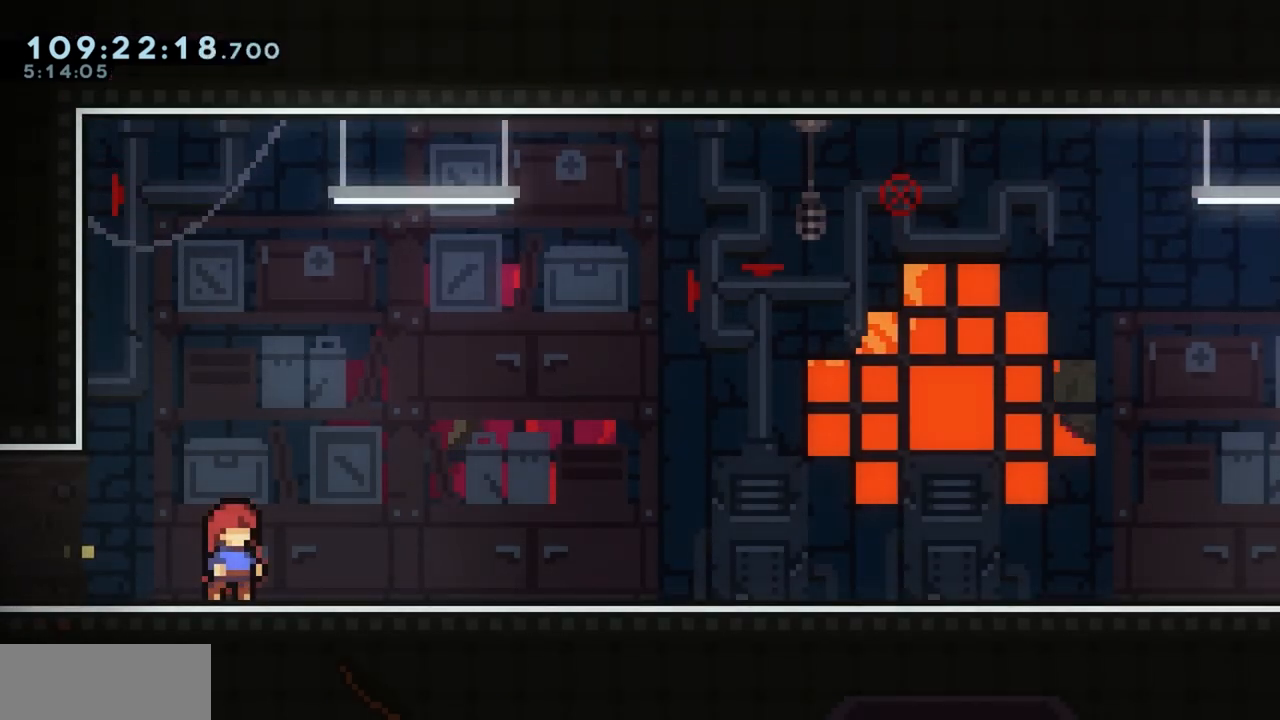
{"keys": [], "events": []}
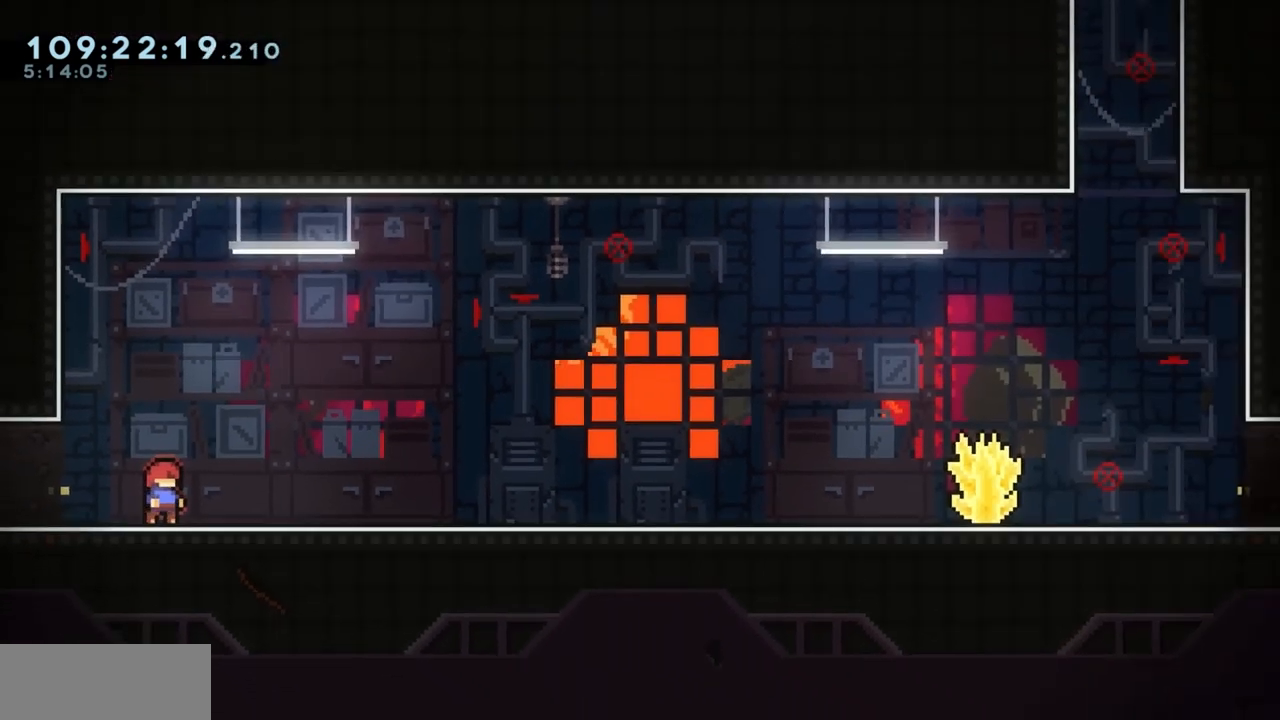
{"keys": [], "events": []}
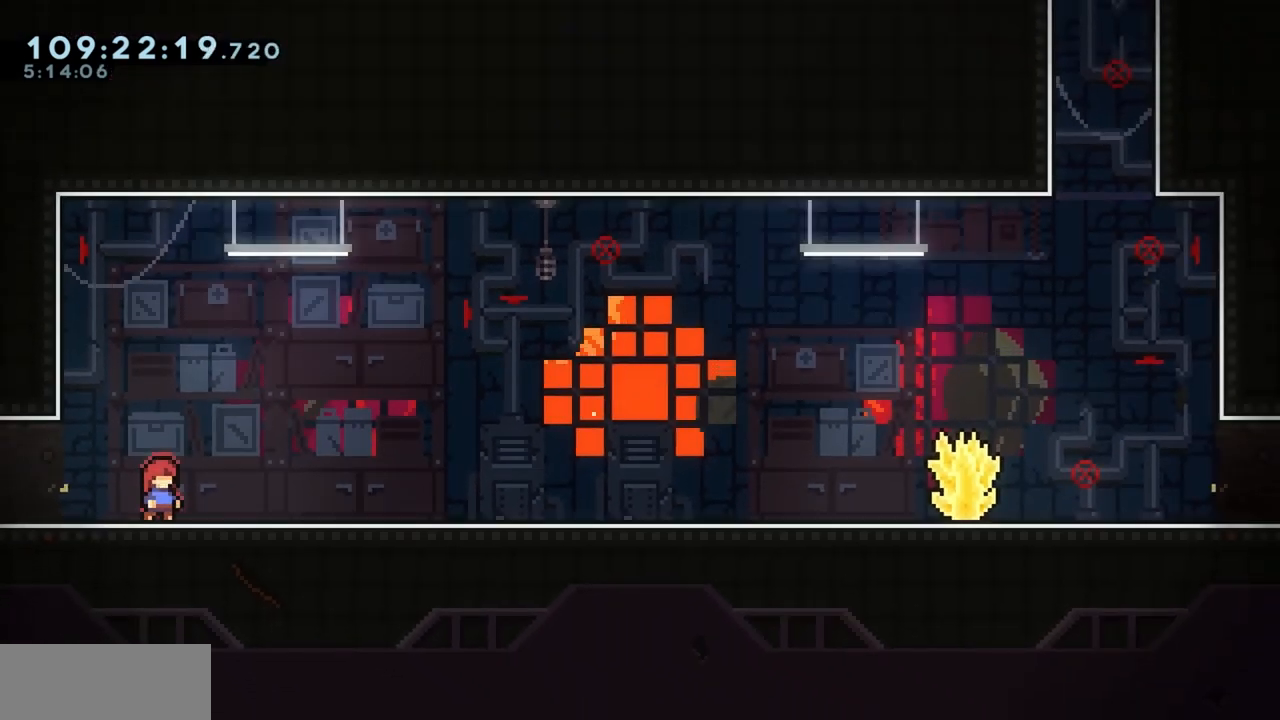
{"keys": [], "events": []}
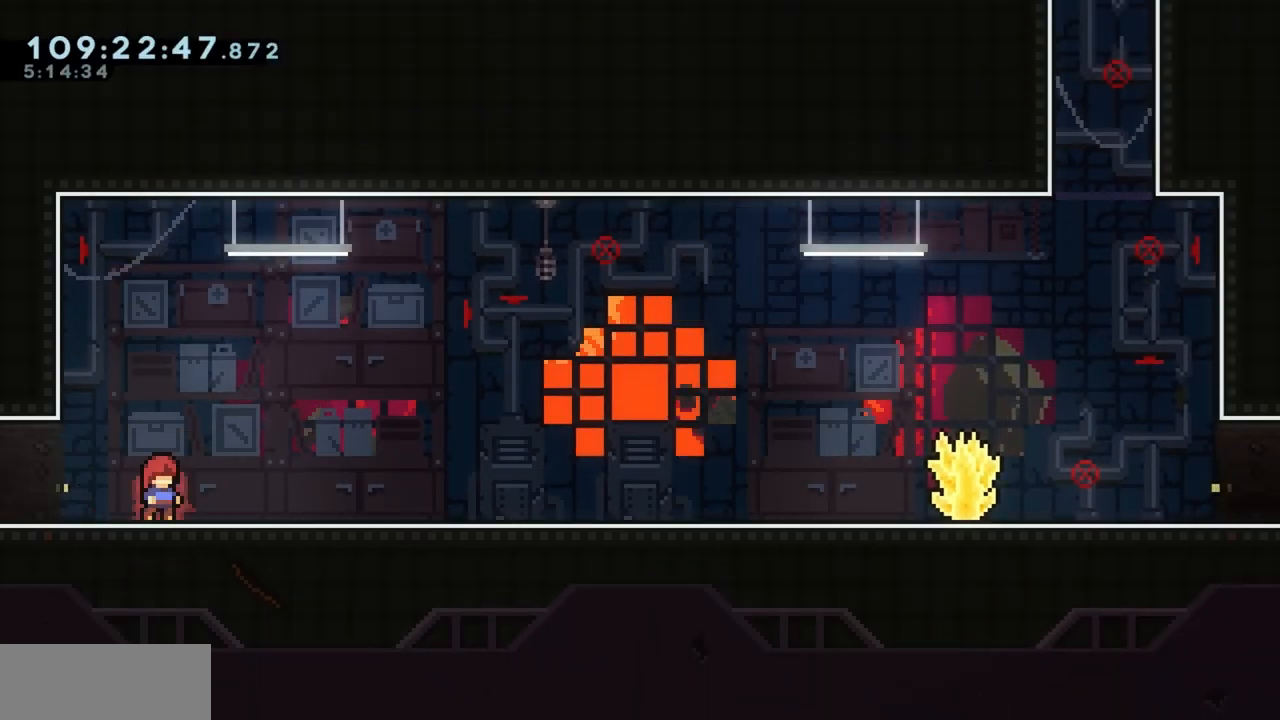
{"keys": ["d", "s"], "events": [[50, "d", "down"], [50, "s", "down"], [100, "dash", "down"], [200, "dash", "up"], [333, "dash", "down"], [333, "jump", "down"], [383, "jump", "up"], [433, "dash", "up"]]}
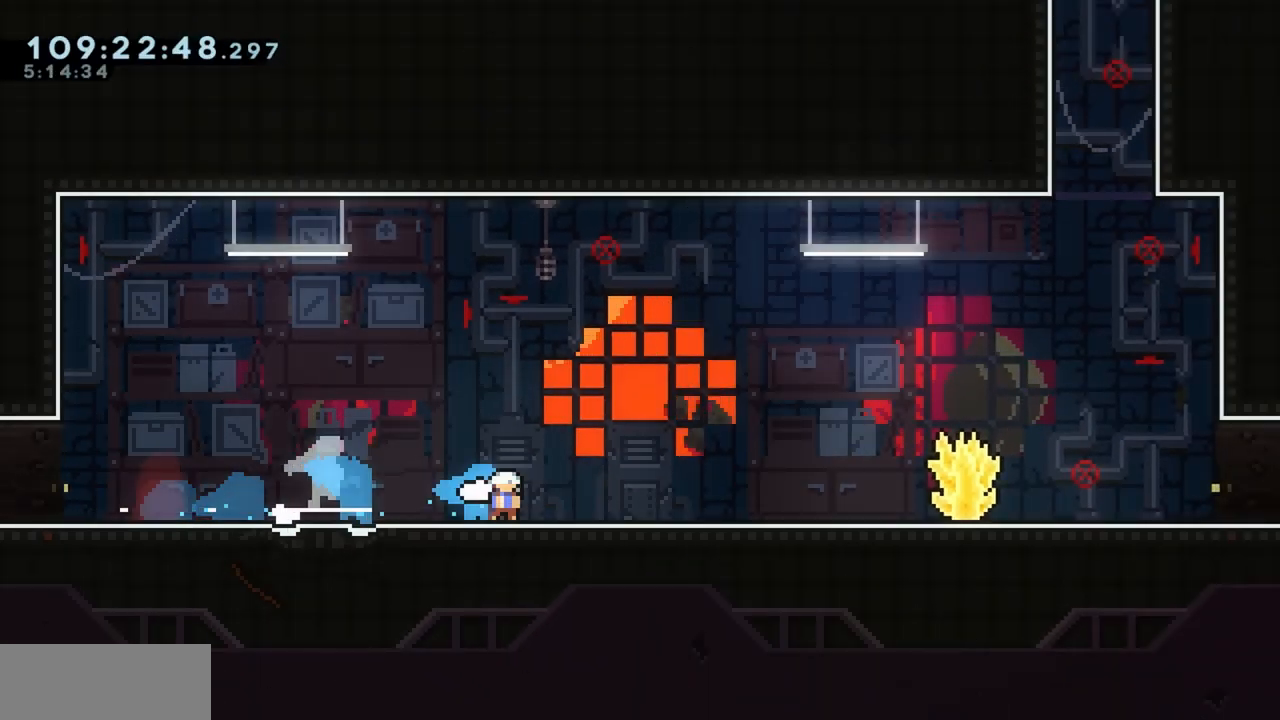
{"keys": [], "events": [[67, "grab", "down"], [67, "jump", "down"], [167, "s", "up"], [267, "jump", "up"], [350, "grab", "up"], [400, "d", "up"]]}
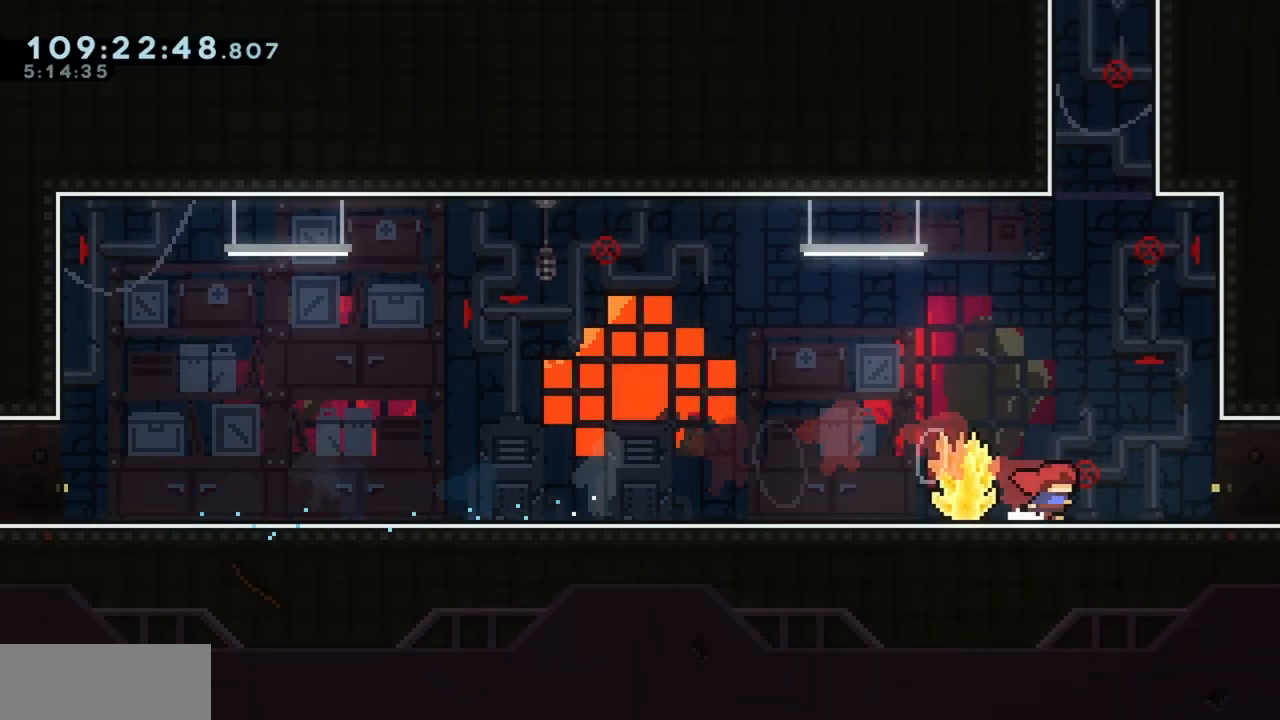
{"keys": ["d"], "events": [[50, "grab", "down"], [317, "d", "down"], [367, "grab", "up"]]}
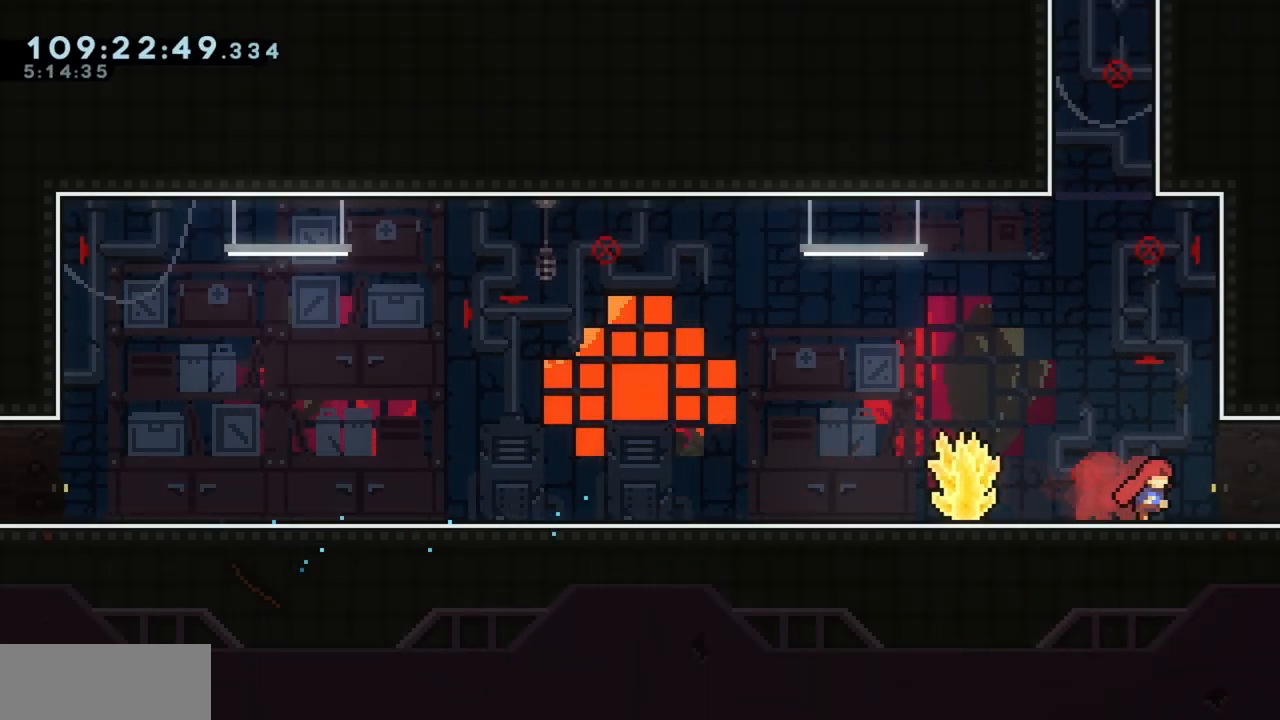
{"keys": ["a"], "events": [[67, "dash", "down"], [200, "dash", "up"], [433, "d", "up"], [483, "a", "down"]]}
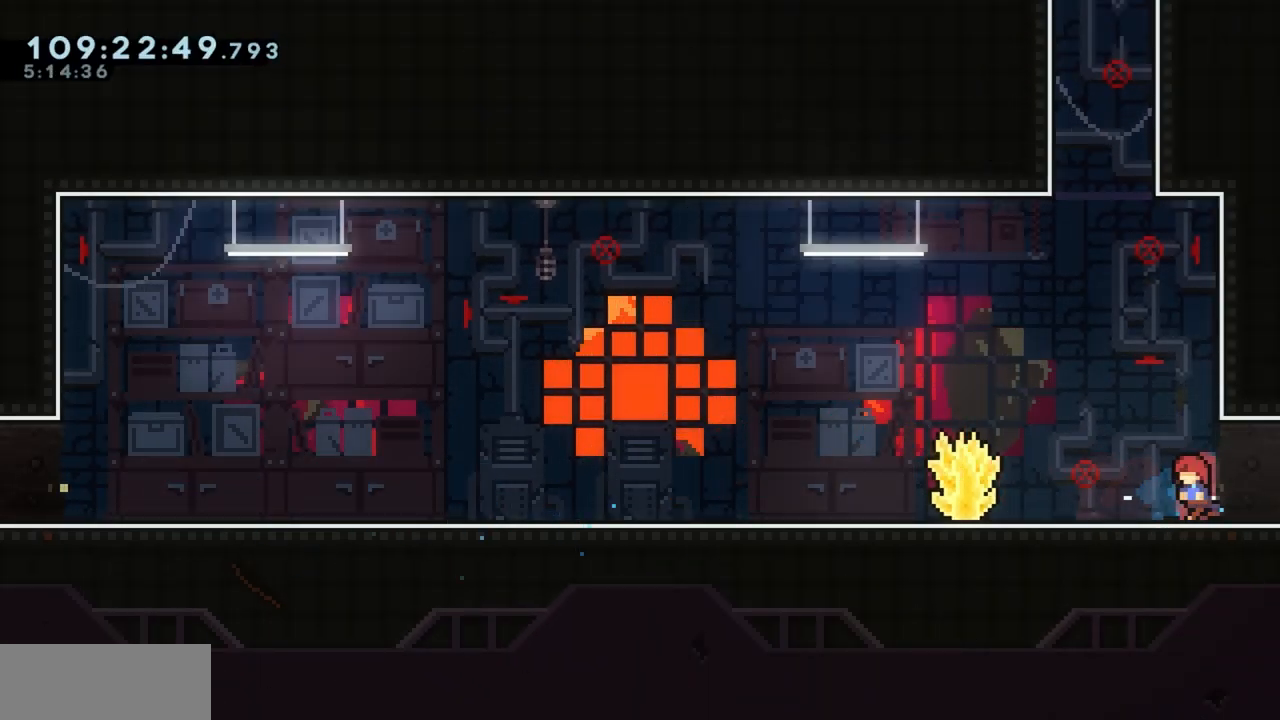
{"keys": ["grab"], "events": [[67, "grab", "down"], [450, "a", "up"]]}
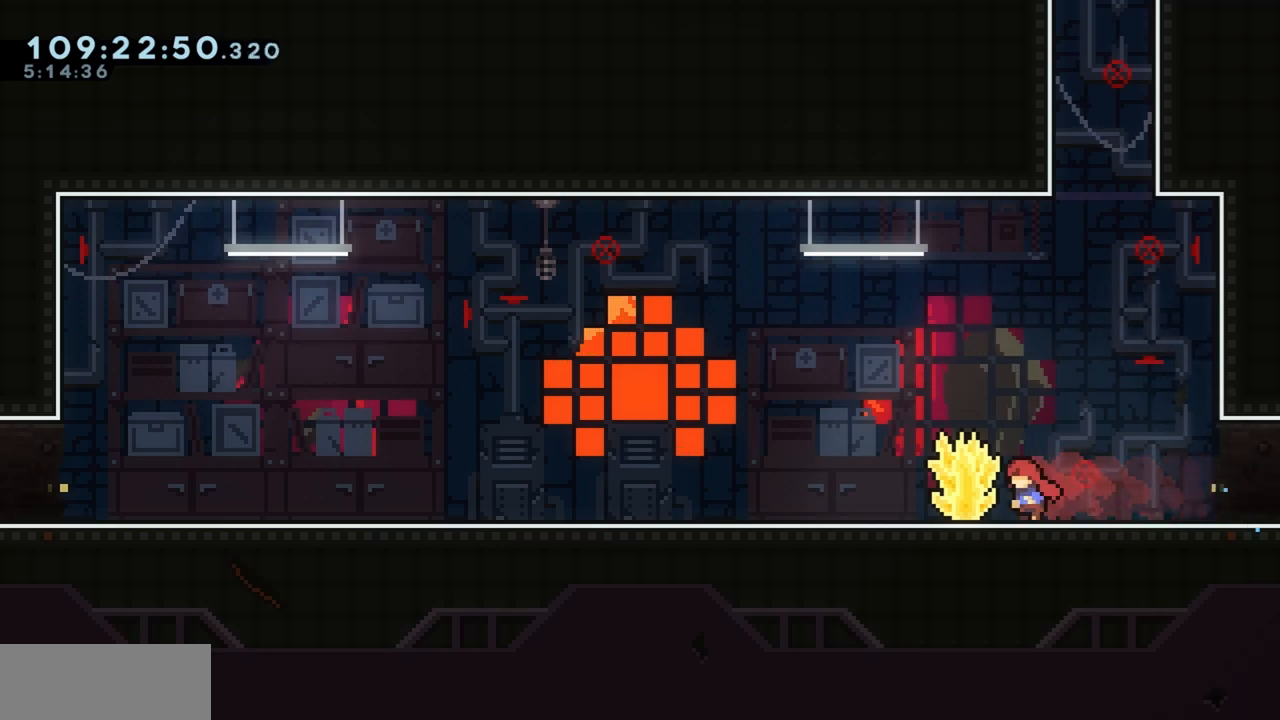
{"keys": ["a", "grab"], "events": [[33, "d", "down"], [283, "d", "up"], [333, "a", "down"]]}
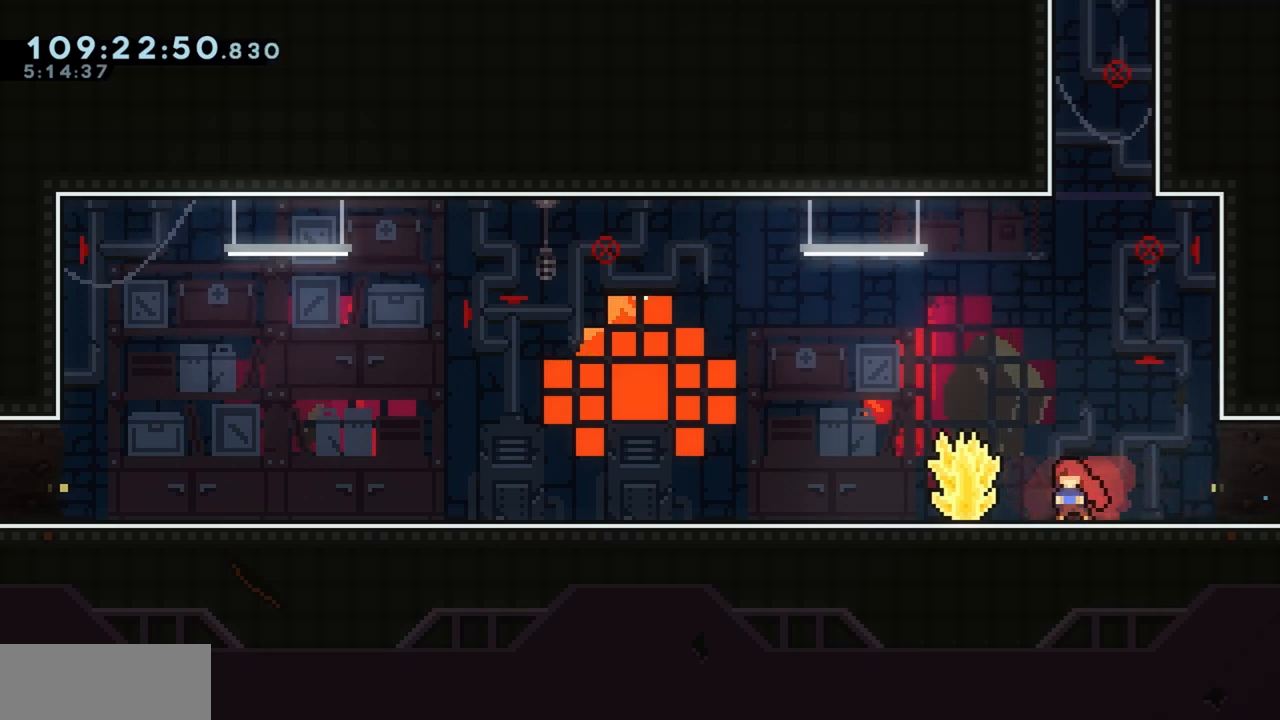
{"keys": ["a", "grab"], "events": []}
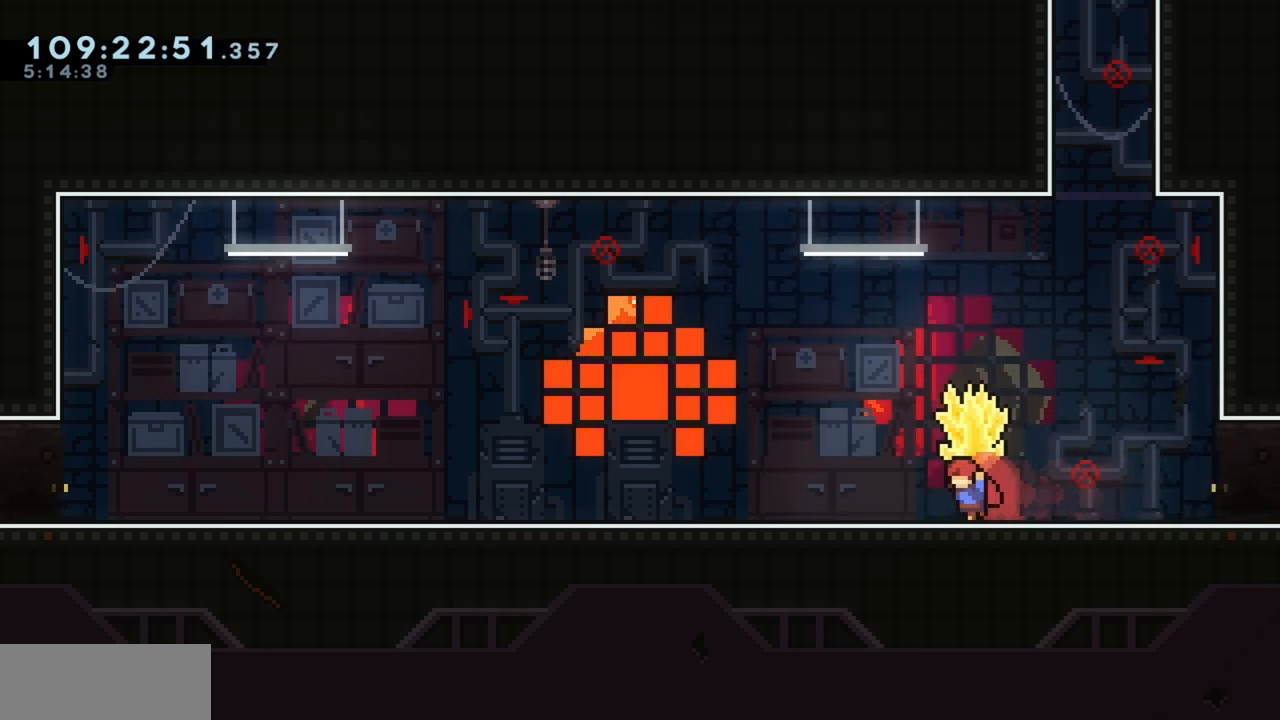
{"keys": ["a", "dash", "s"], "events": [[167, "grab", "up"], [267, "a", "up"], [450, "a", "down"], [450, "s", "down"], [500, "dash", "down"]]}
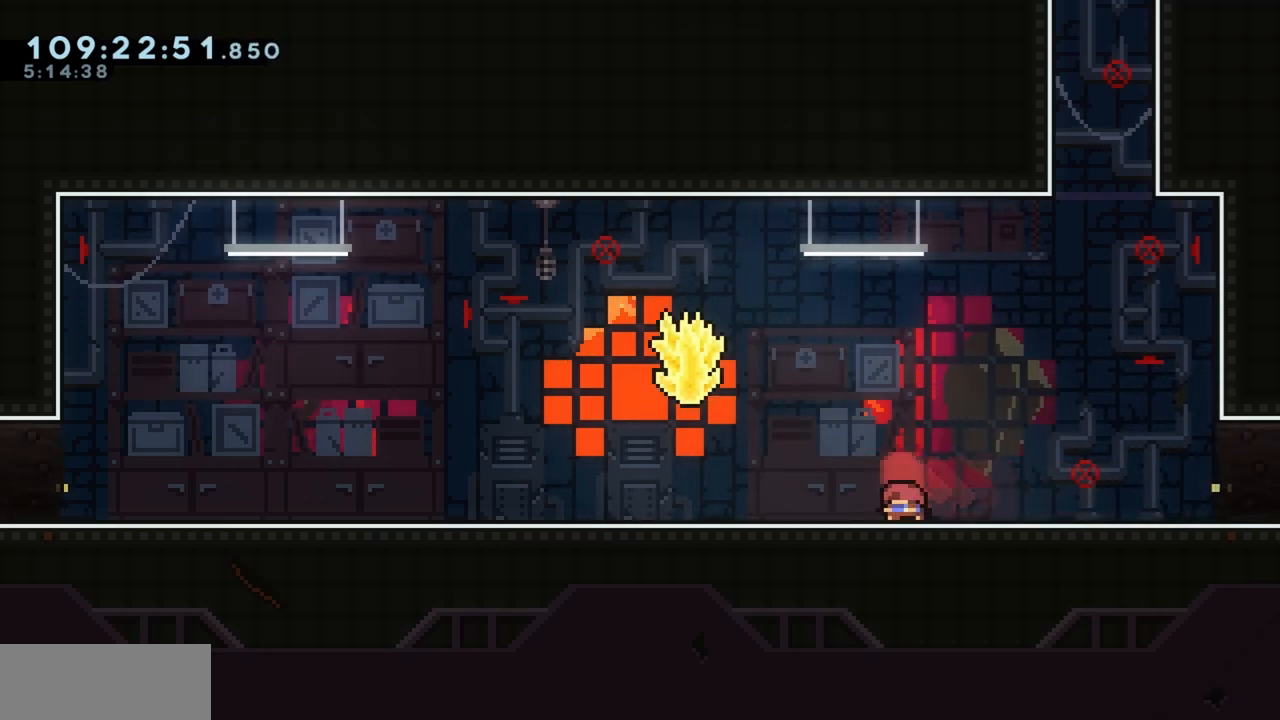
{"keys": ["a", "grab"], "events": [[83, "dash", "up"], [133, "grab", "down"], [233, "dash", "down"], [233, "grab", "up"], [233, "jump", "down"], [267, "dash", "up"], [267, "jump", "up"], [367, "grab", "down"], [417, "jump", "down"], [500, "jump", "up"], [500, "s", "up"]]}
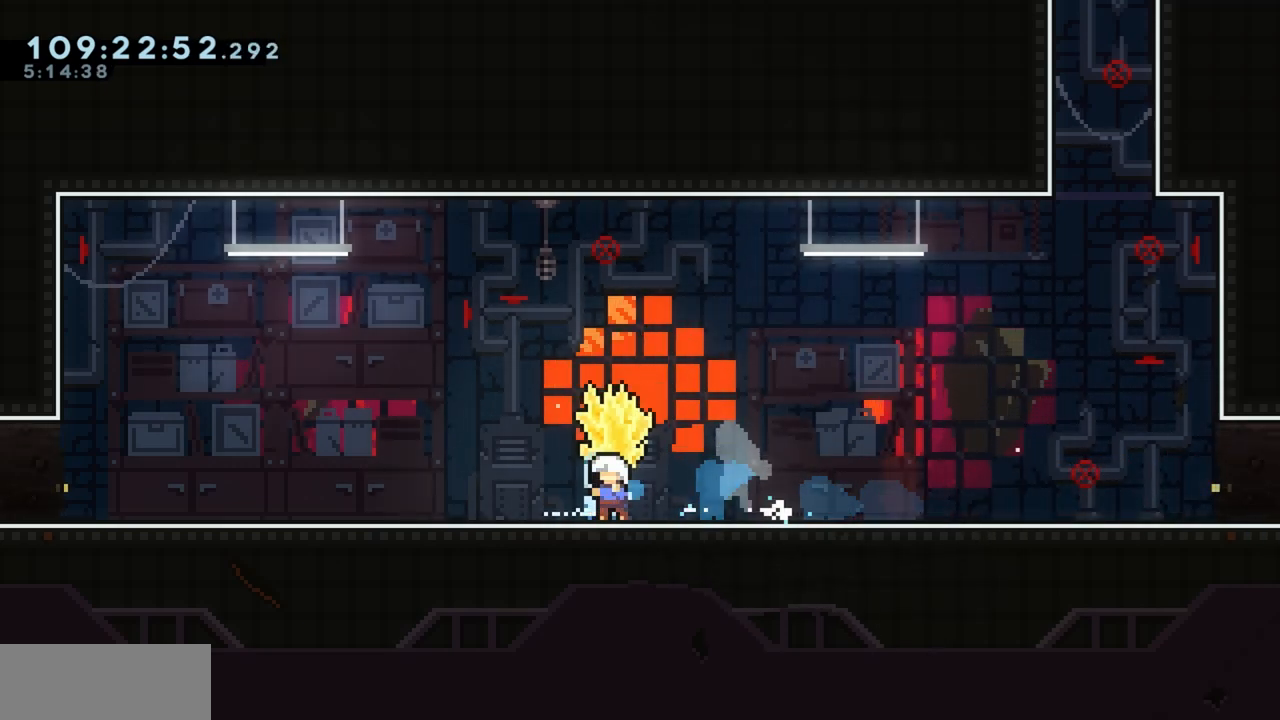
{"keys": ["a", "grab"], "events": [[100, "jump", "down"], [250, "jump", "up"]]}
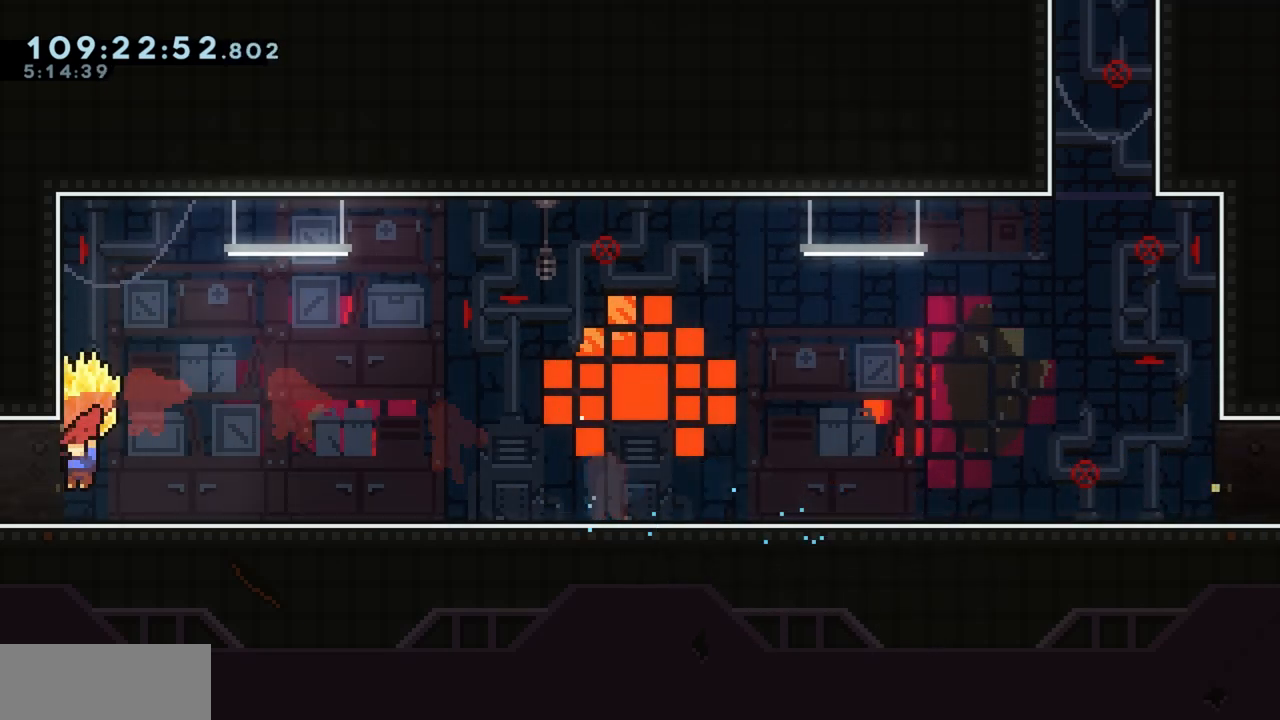
{"keys": ["d", "grab"], "events": [[250, "a", "up"], [350, "d", "down"]]}
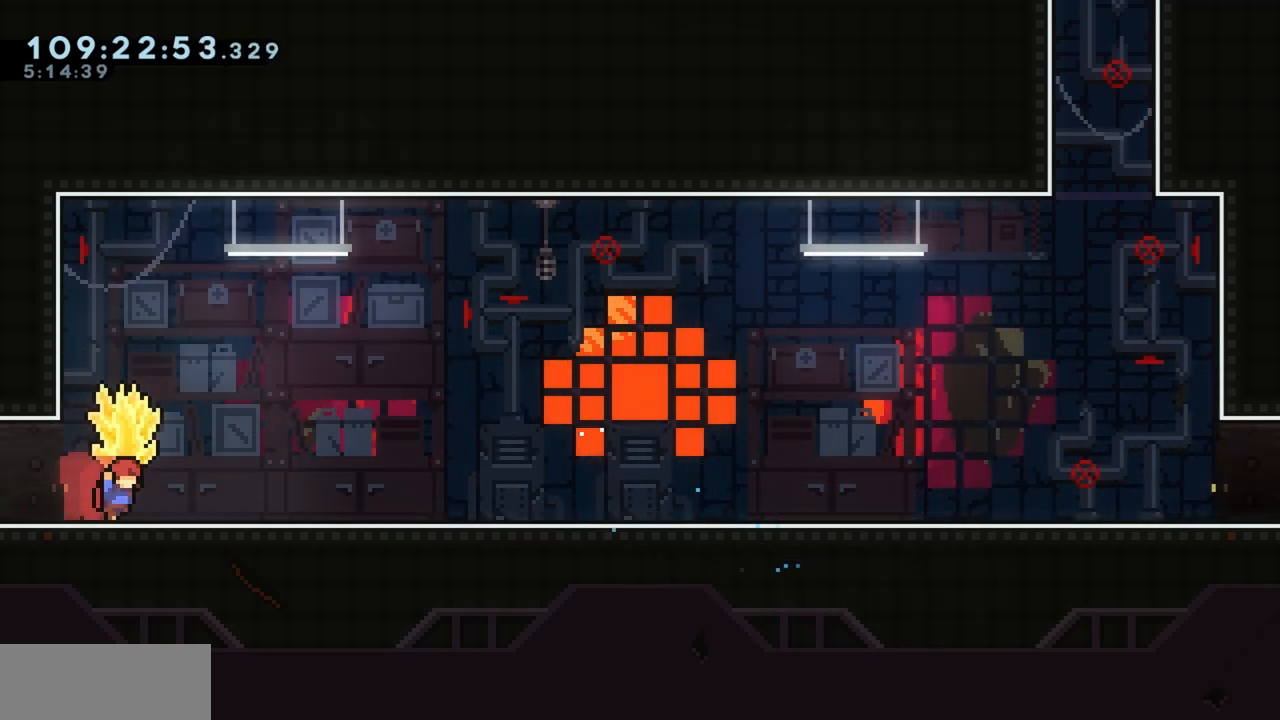
{"keys": ["d", "dash", "s"], "events": [[83, "d", "up"], [133, "grab", "up"], [417, "d", "down"], [417, "s", "down"], [467, "dash", "down"]]}
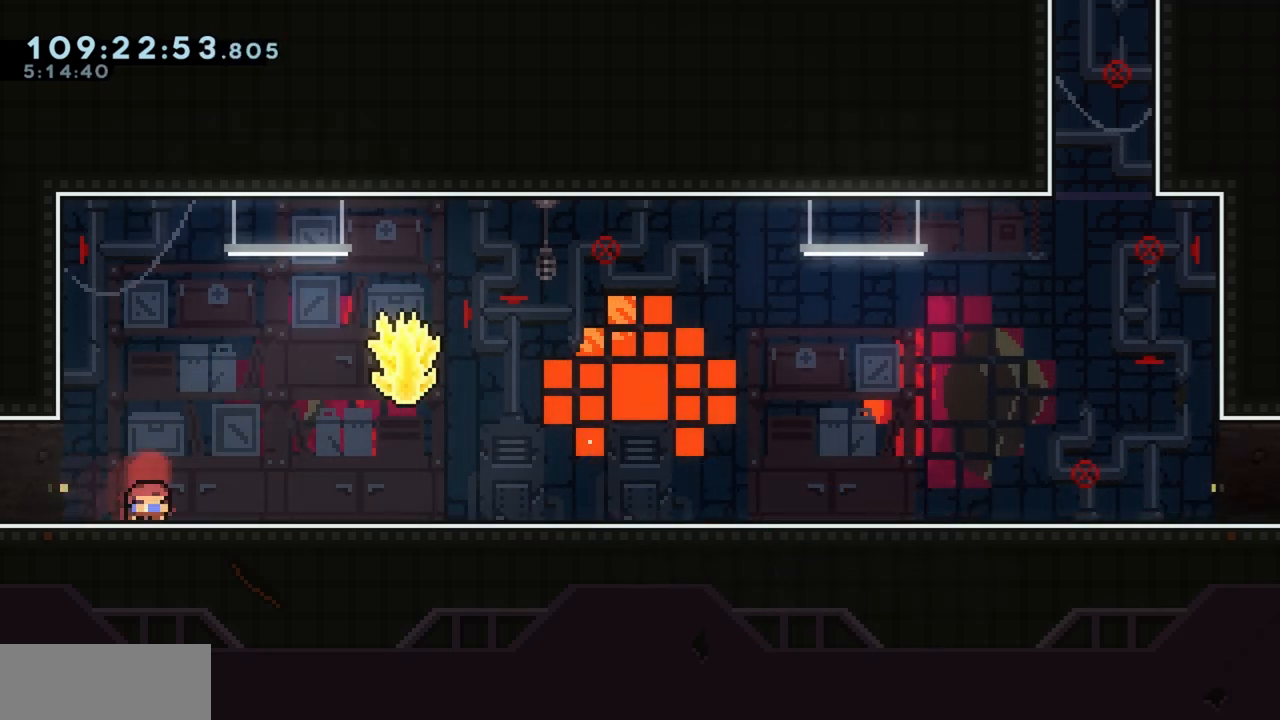
{"keys": ["d", "grab", "jump", "s"], "events": [[50, "dash", "up"], [150, "grab", "down"], [200, "dash", "down"], [200, "grab", "up"], [200, "jump", "down"], [250, "jump", "up"], [300, "dash", "up"], [433, "grab", "down"], [467, "jump", "down"]]}
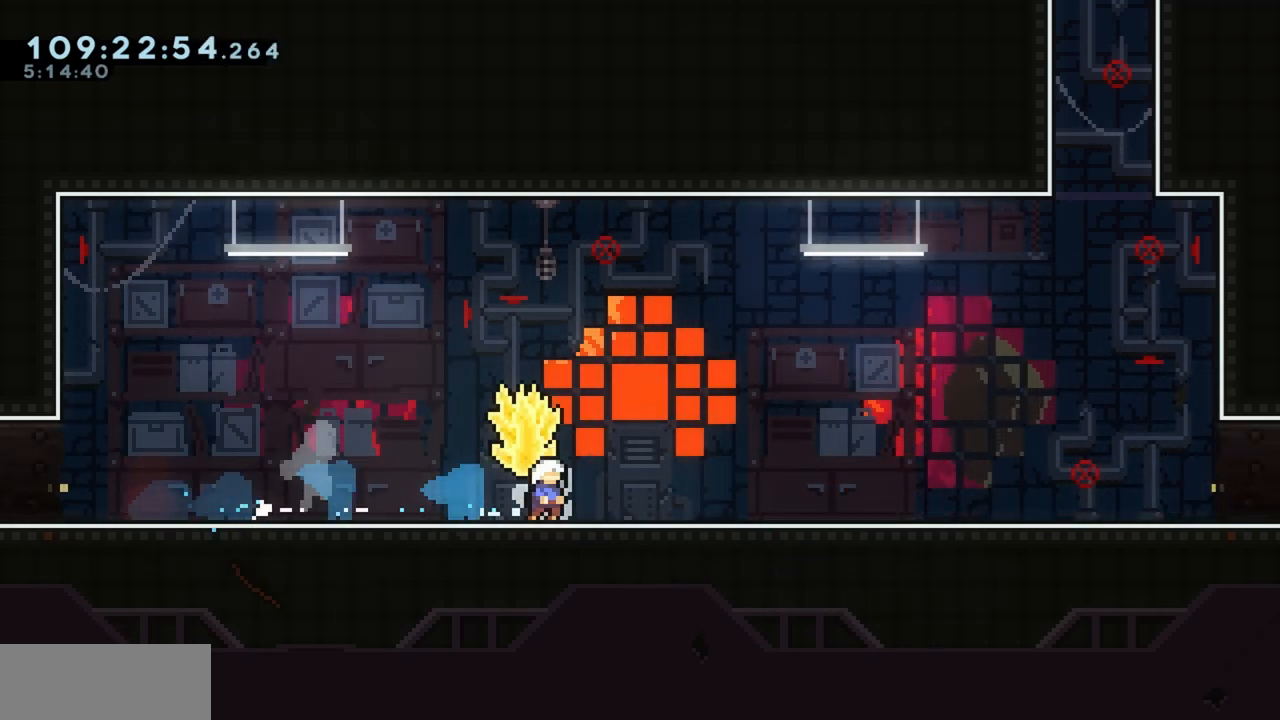
{"keys": ["d", "grab", "jump"], "events": [[17, "s", "up"], [117, "jump", "up"], [200, "jump", "down"]]}